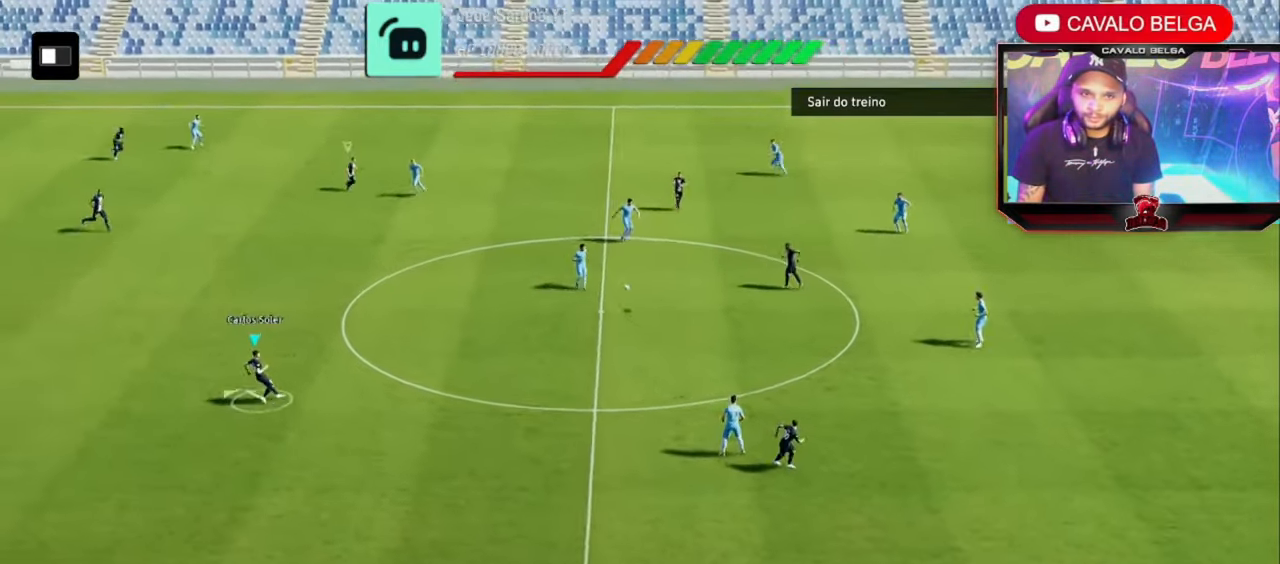
Gameplay with a controller (PlayStation layout); each line is a JSON object with the inputs held at the frame after it. "events" lists button and stick changes between this image and that frame as [ms after this image, input, new state], when the widget could be followed in between. Not read: R1 R3.
{"buttons": [], "left_stick": "down-left", "right_stick": "center", "events": [[80, "right_stick", "down-left"], [240, "right_stick", "center"]]}
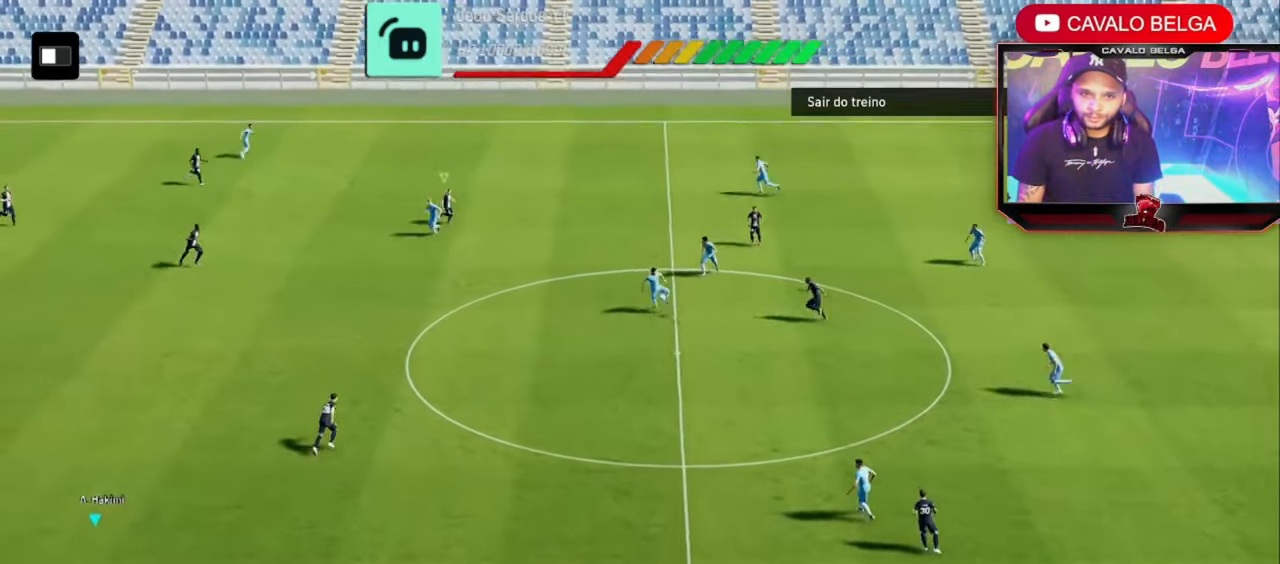
{"buttons": [], "left_stick": "left", "right_stick": "center", "events": [[80, "left_stick", "left"], [280, "left_stick", "down-left"], [480, "left_stick", "left"]]}
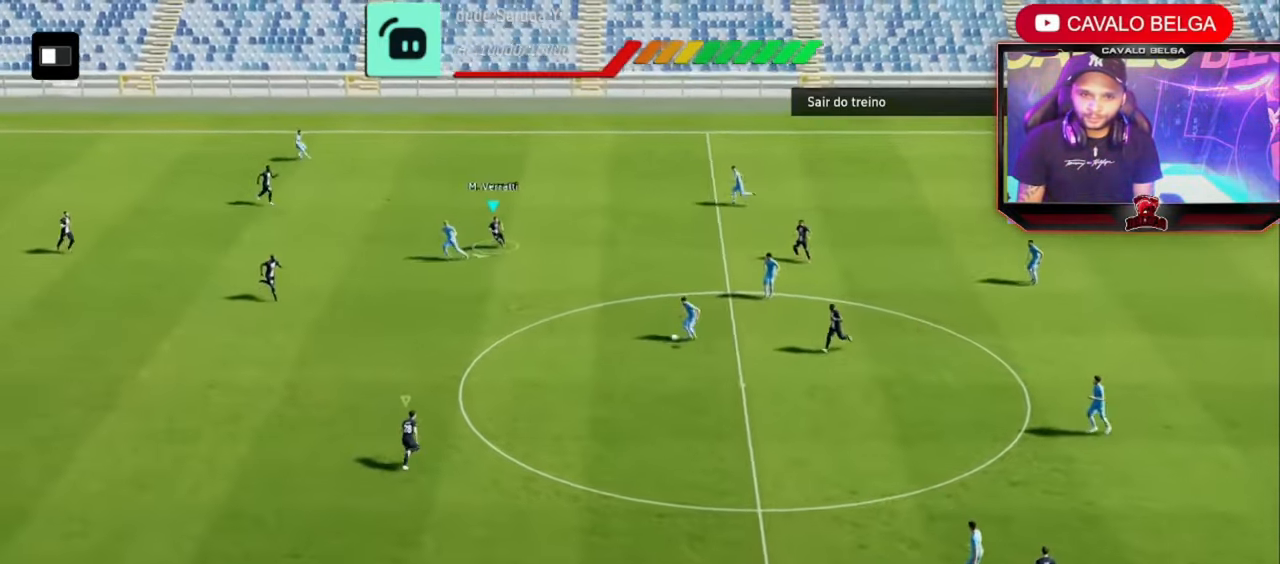
{"buttons": [], "left_stick": "left", "right_stick": "center", "events": []}
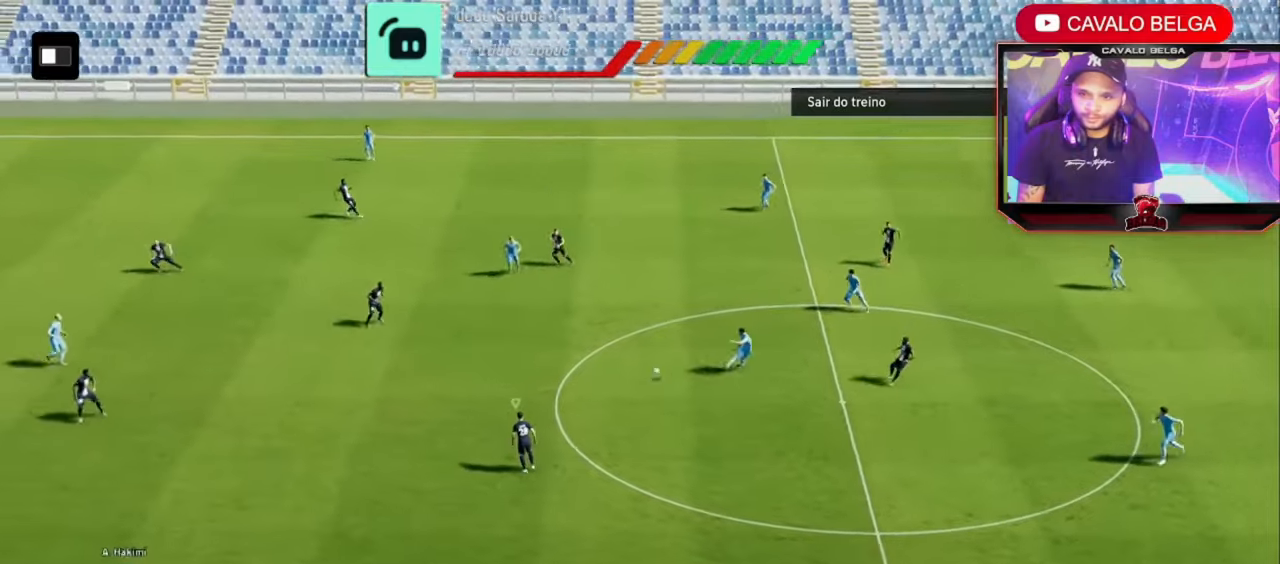
{"buttons": [], "left_stick": "left", "right_stick": "center", "events": []}
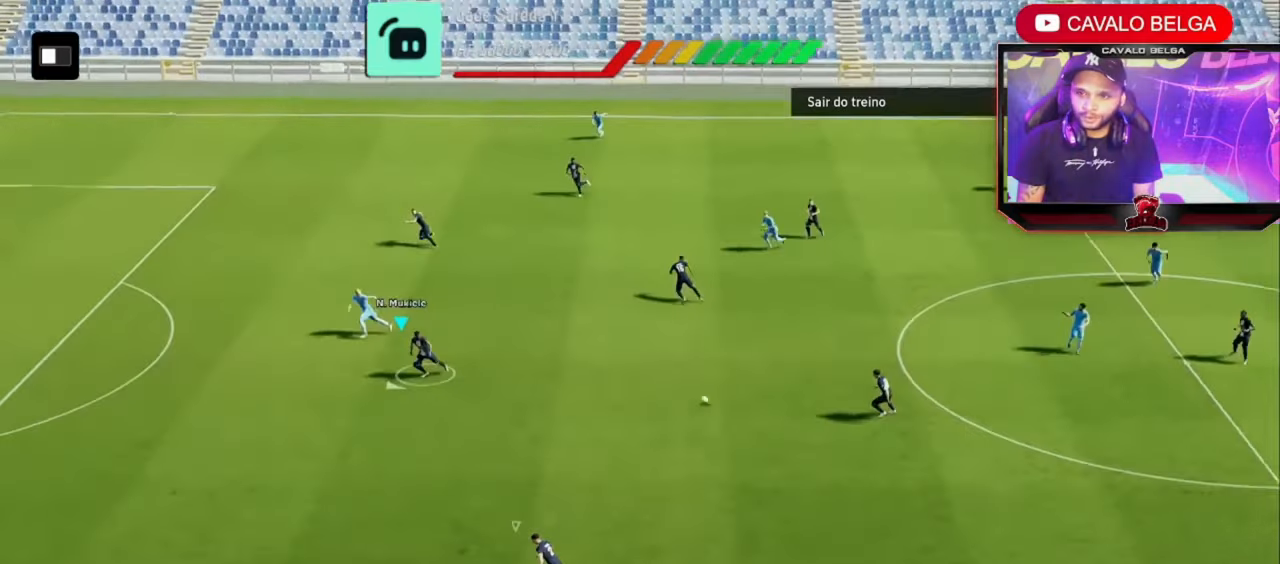
{"buttons": [], "left_stick": "left", "right_stick": "center", "events": []}
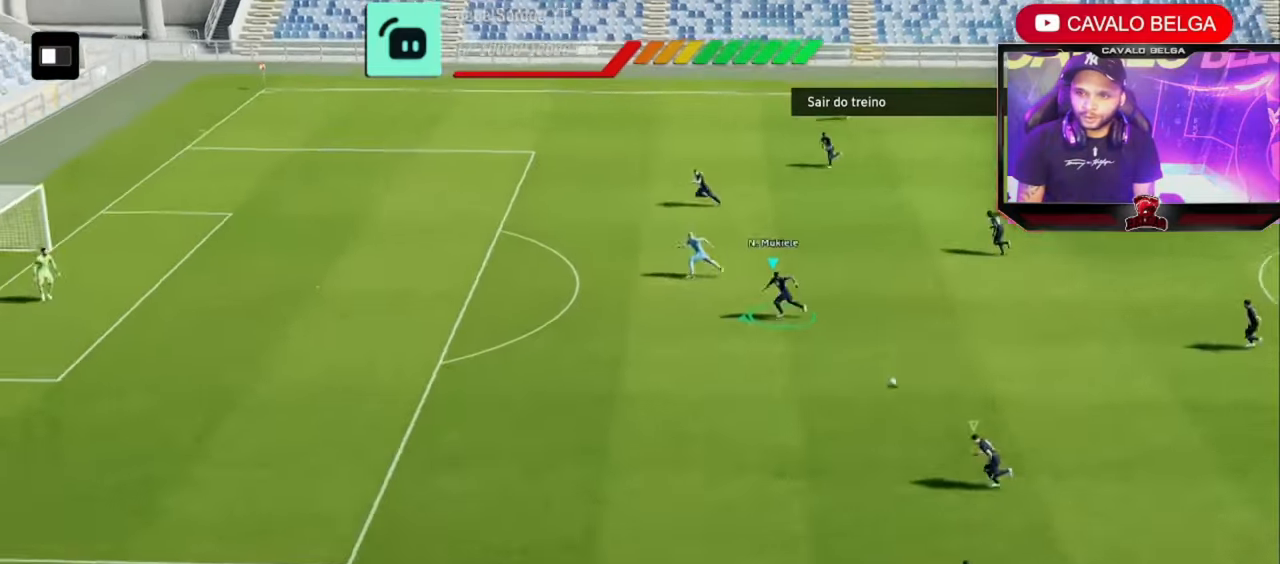
{"buttons": ["L3"], "left_stick": "left", "right_stick": "center", "events": [[400, "L3", "down"]]}
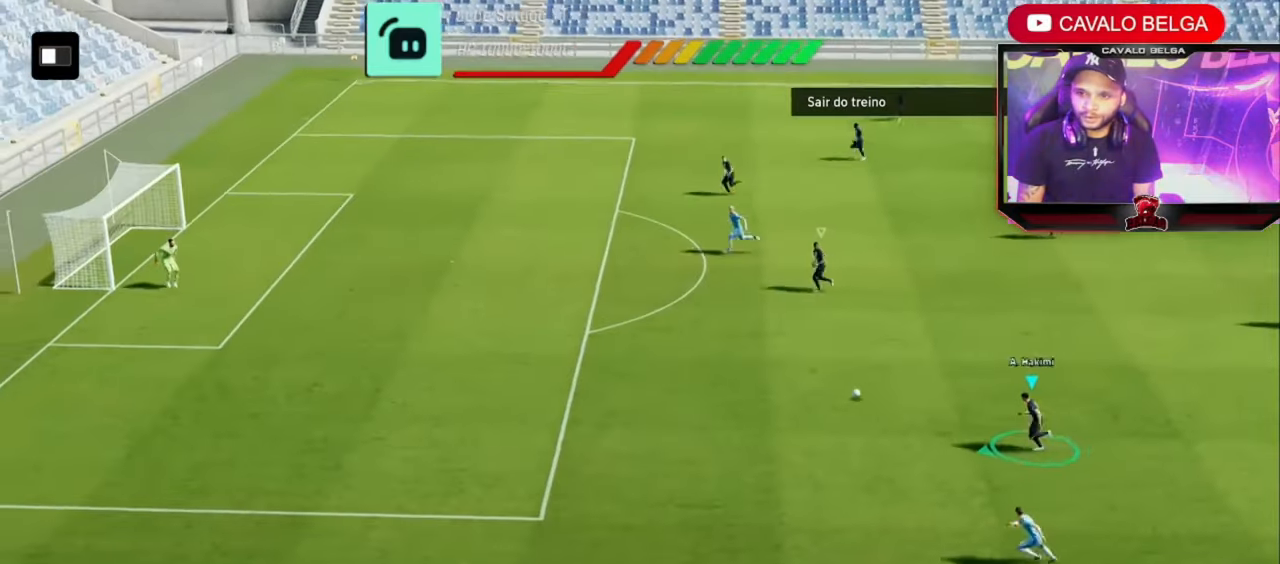
{"buttons": ["L3"], "left_stick": "left", "right_stick": "center", "events": []}
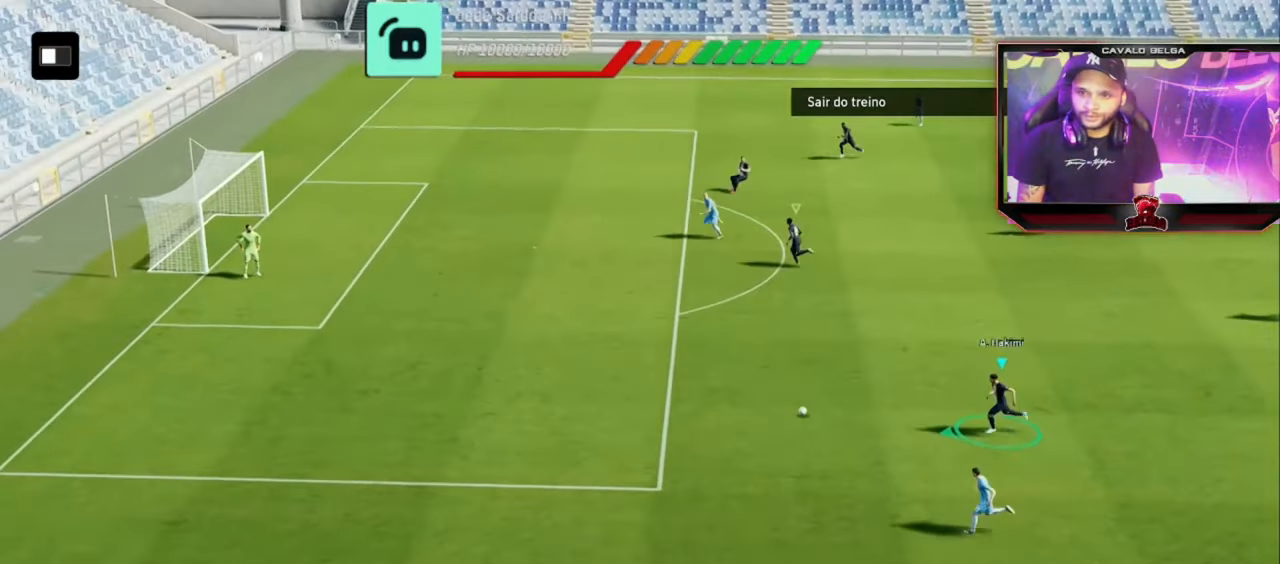
{"buttons": ["L3"], "left_stick": "left", "right_stick": "center"}
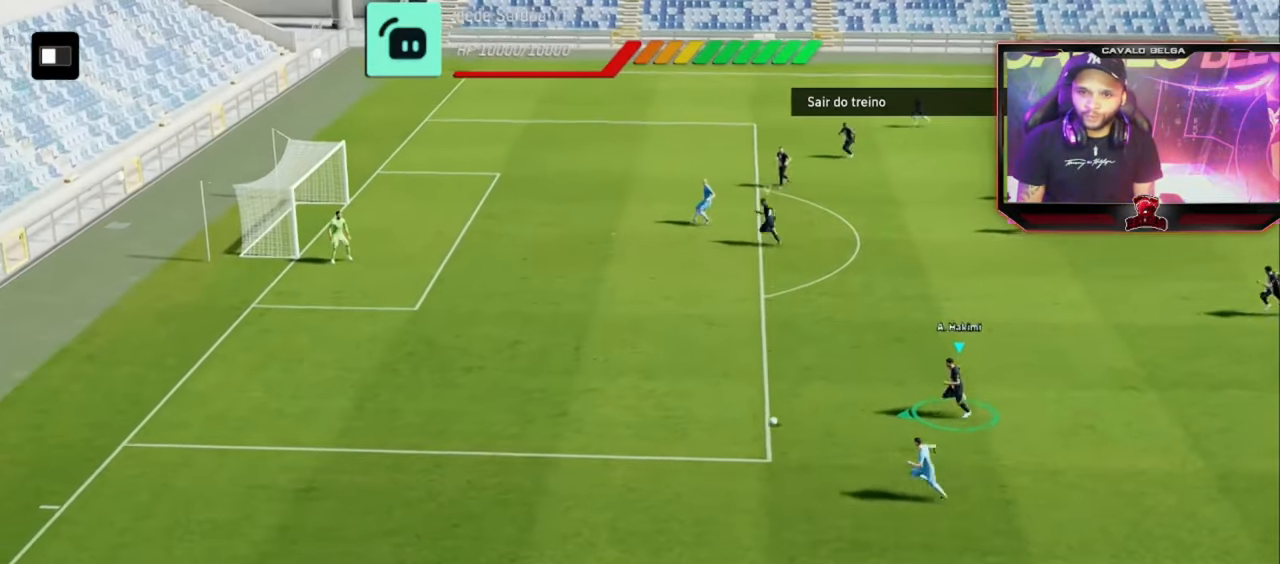
{"buttons": ["R2"], "left_stick": "down-right", "right_stick": "center", "events": [[280, "L3", "up"], [360, "R2", "down"], [360, "left_stick", "down"], [520, "left_stick", "down-right"]]}
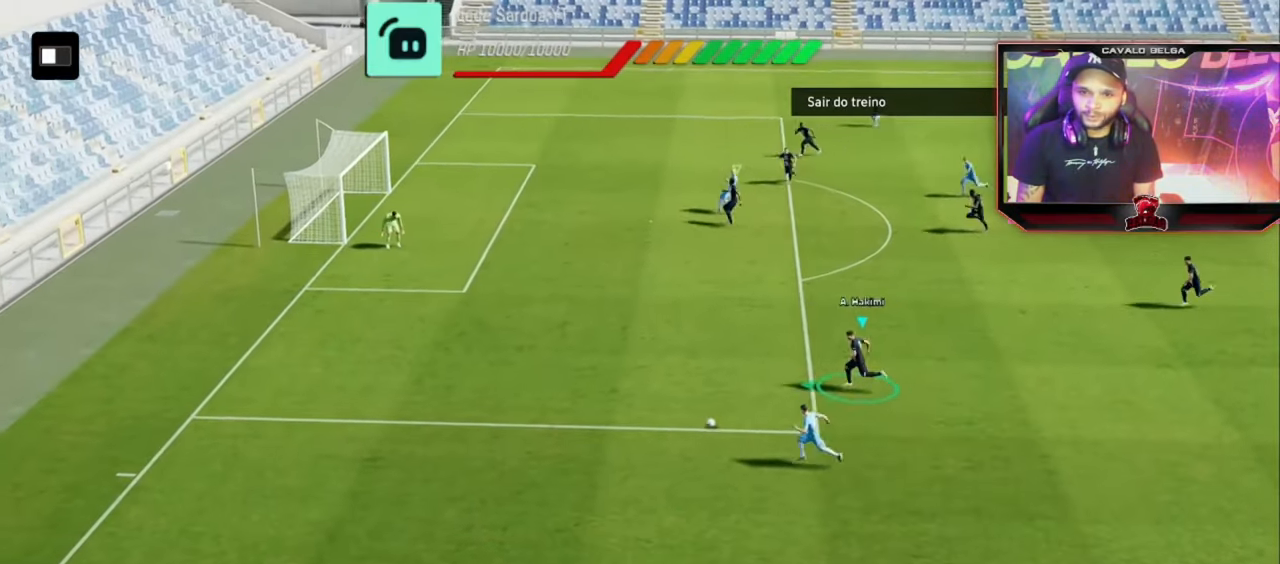
{"buttons": ["R2"], "left_stick": "down-right", "right_stick": "center", "events": []}
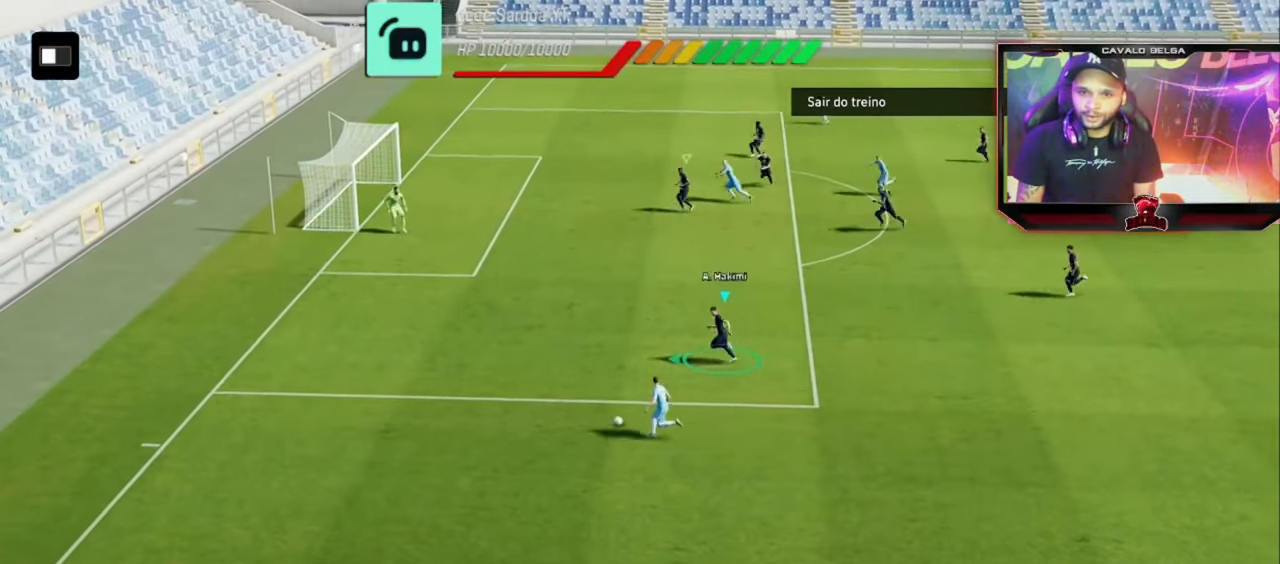
{"buttons": ["R2", "L3"], "left_stick": "down-right", "right_stick": "center", "events": [[120, "CROSS", "down"], [160, "CROSS", "up"], [240, "L3", "down"], [320, "CROSS", "down"], [360, "CROSS", "up"], [440, "CROSS", "down"], [520, "CROSS", "up"]]}
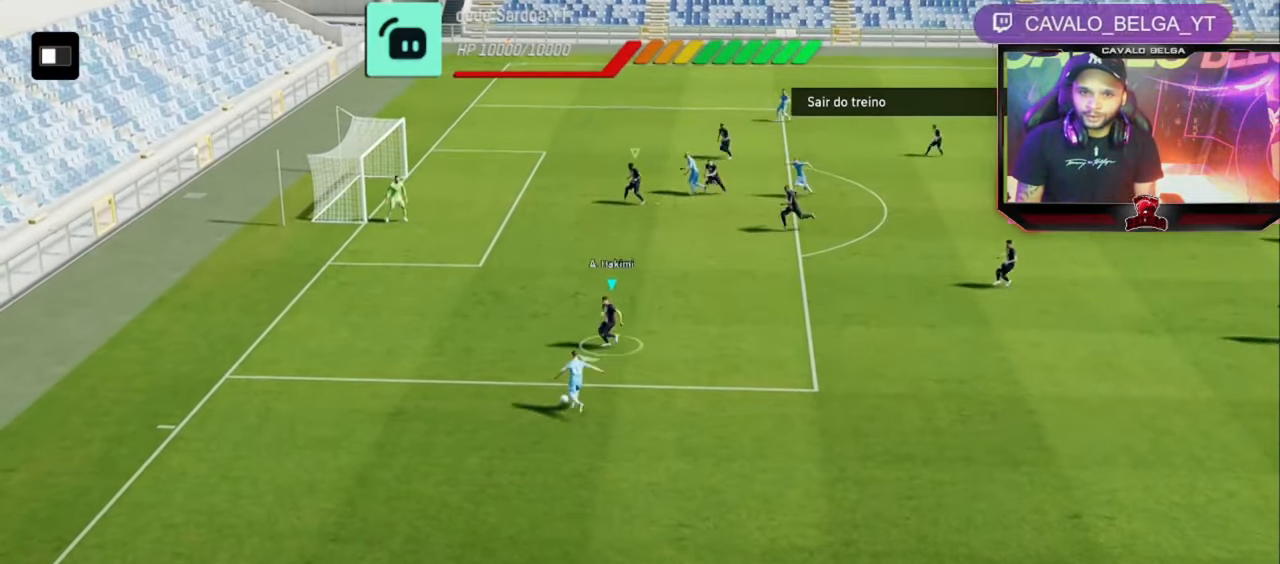
{"buttons": [], "left_stick": "right", "right_stick": "center", "events": [[40, "CROSS", "down"], [80, "CROSS", "up"], [240, "R2", "up"], [320, "L3", "up"], [360, "left_stick", "right"]]}
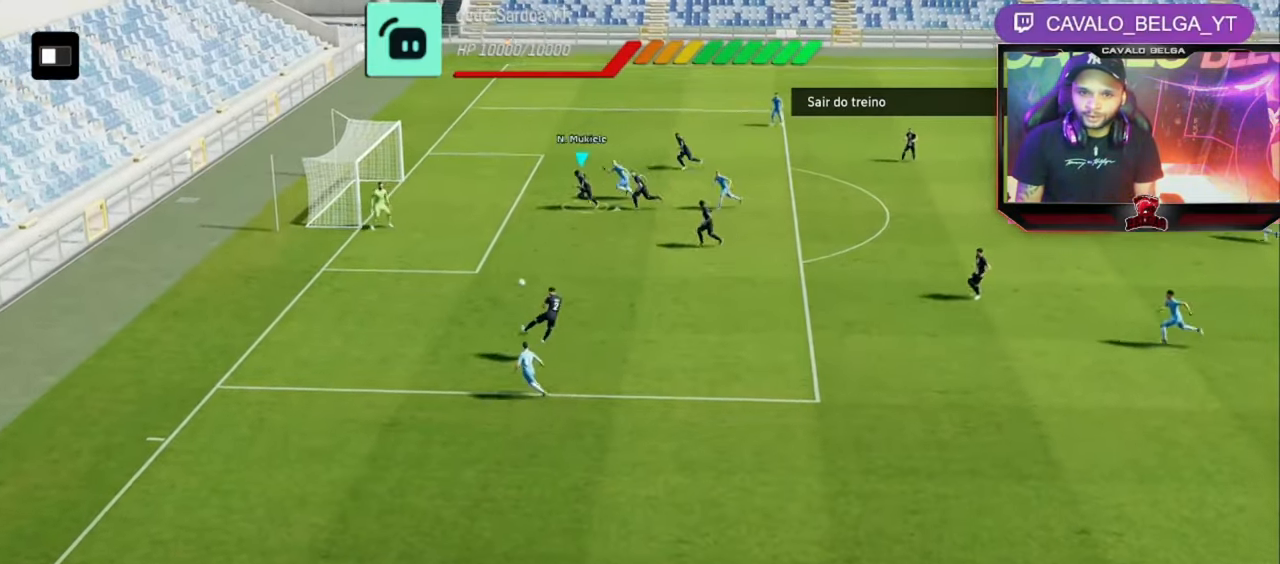
{"buttons": [], "left_stick": "down-right", "right_stick": "center", "events": [[440, "left_stick", "down-right"]]}
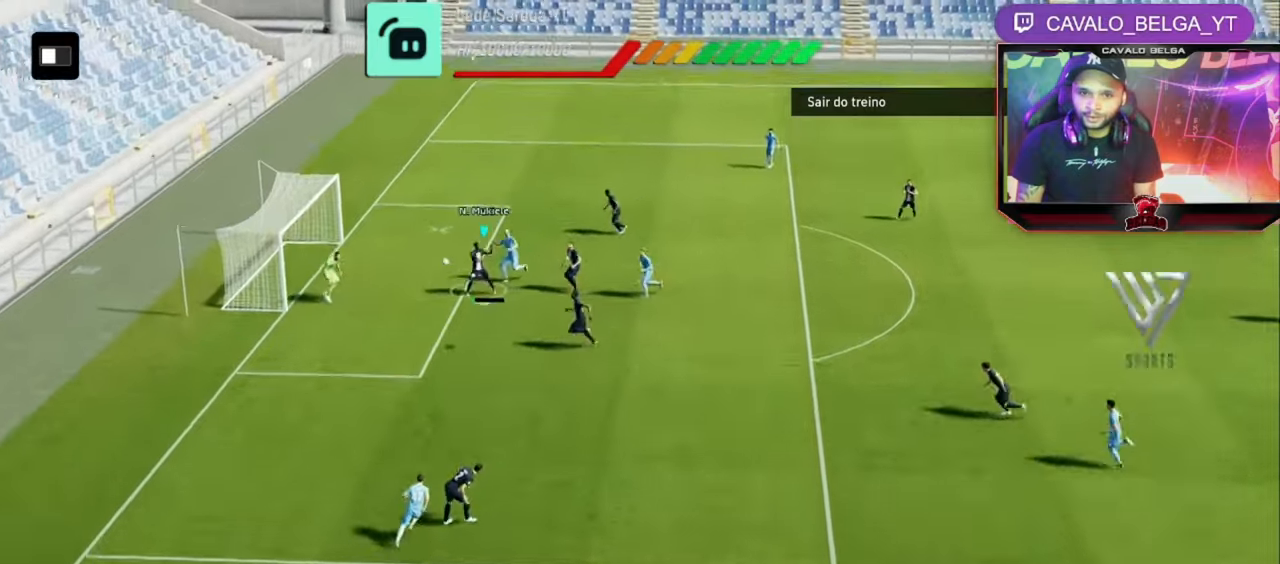
{"buttons": ["SQUARE"], "left_stick": "down-right", "right_stick": "center", "events": [[440, "SQUARE", "down"]]}
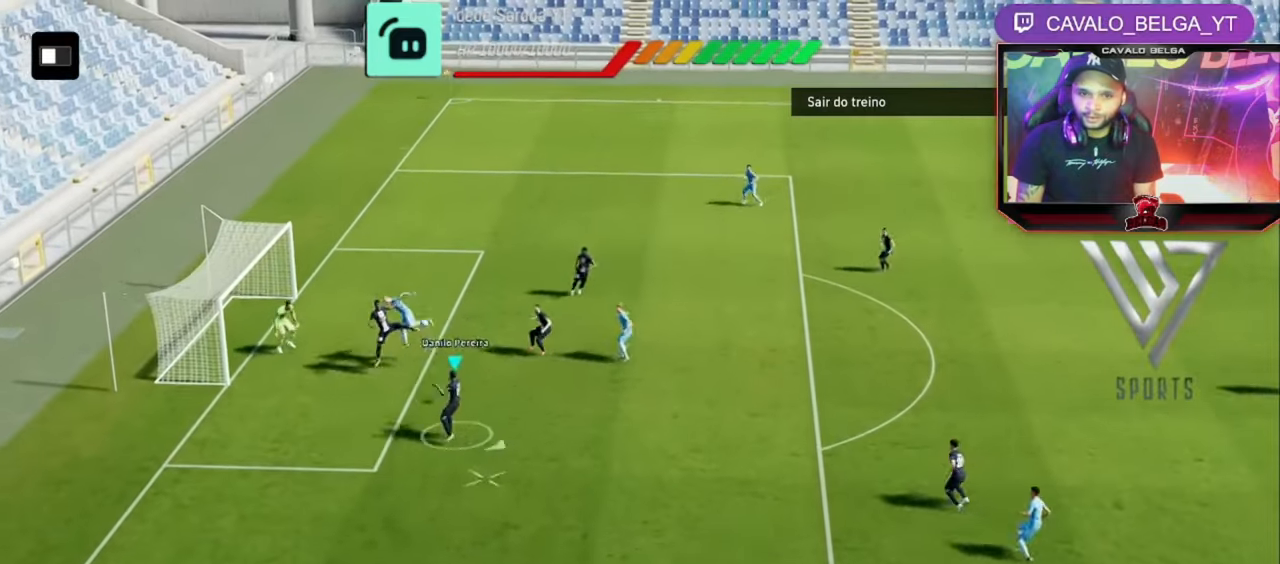
{"buttons": [], "left_stick": "right", "right_stick": "center", "events": [[120, "SQUARE", "up"], [200, "left_stick", "right"]]}
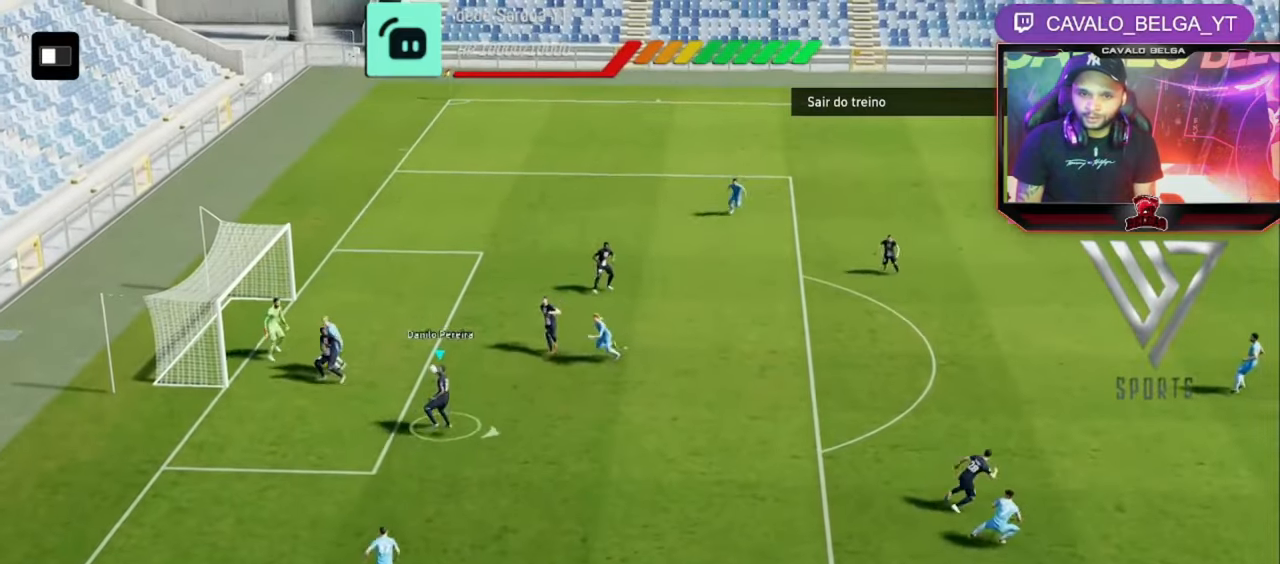
{"buttons": [], "left_stick": "right", "right_stick": "center", "events": []}
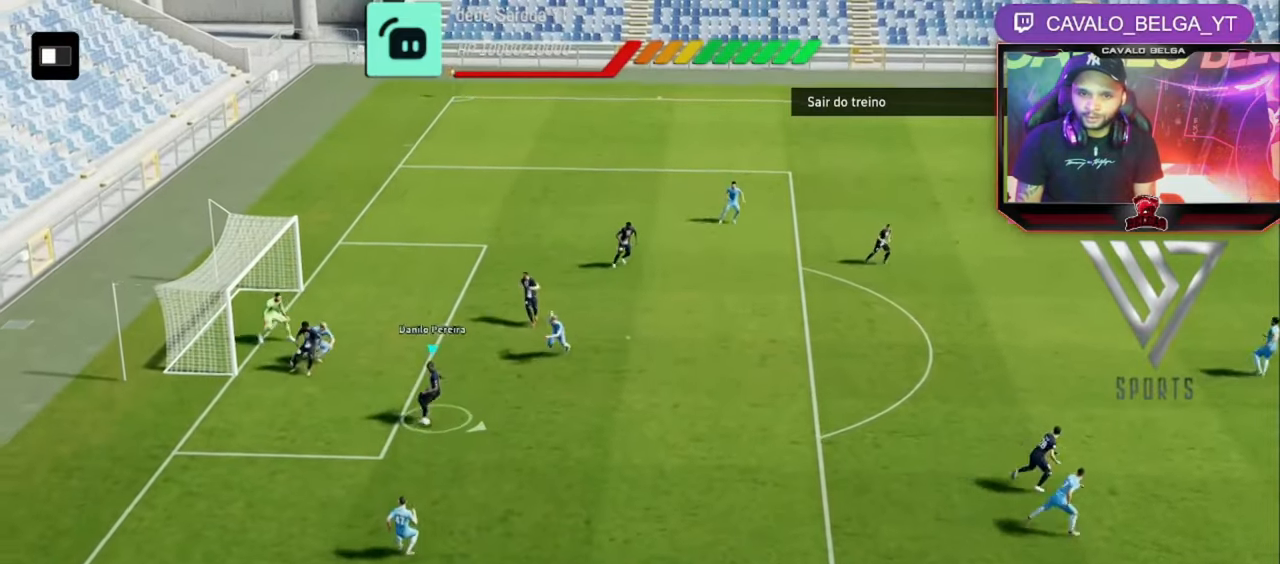
{"buttons": [], "left_stick": "left", "right_stick": "center", "events": [[400, "left_stick", "up"], [520, "left_stick", "left"]]}
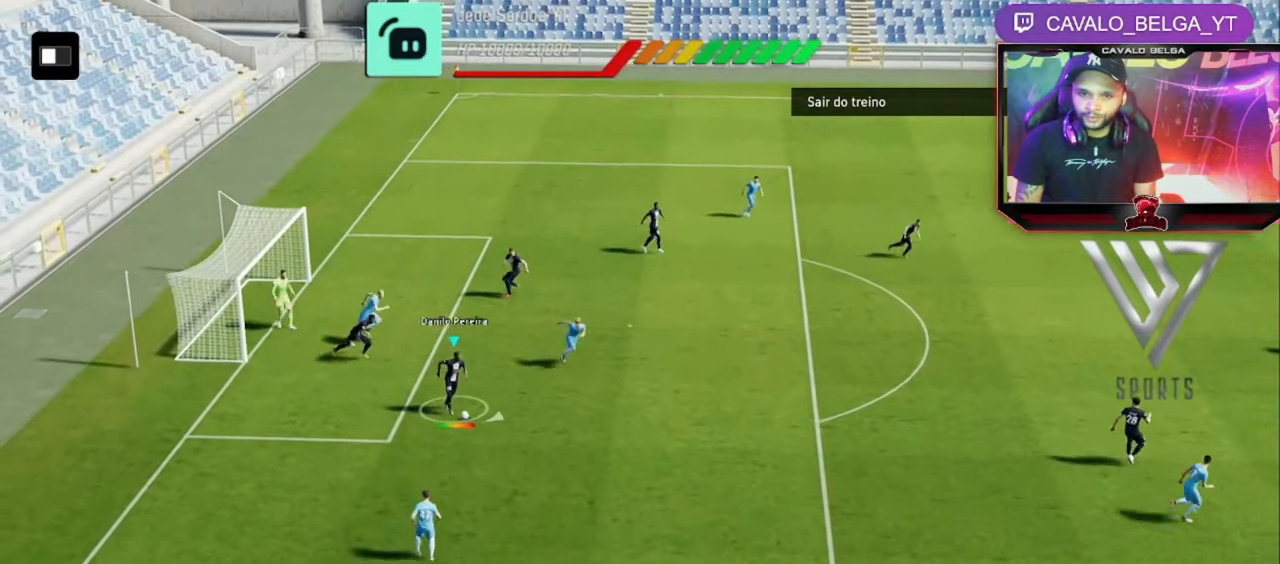
{"buttons": [], "left_stick": "left", "right_stick": "center", "events": []}
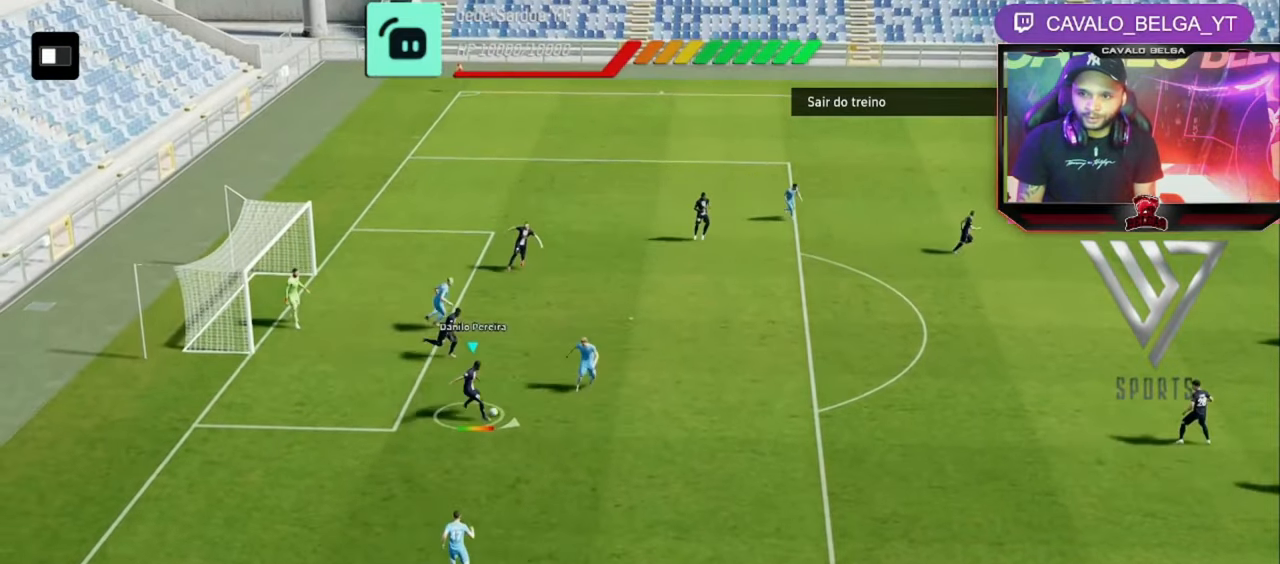
{"buttons": [], "left_stick": "left", "right_stick": "center"}
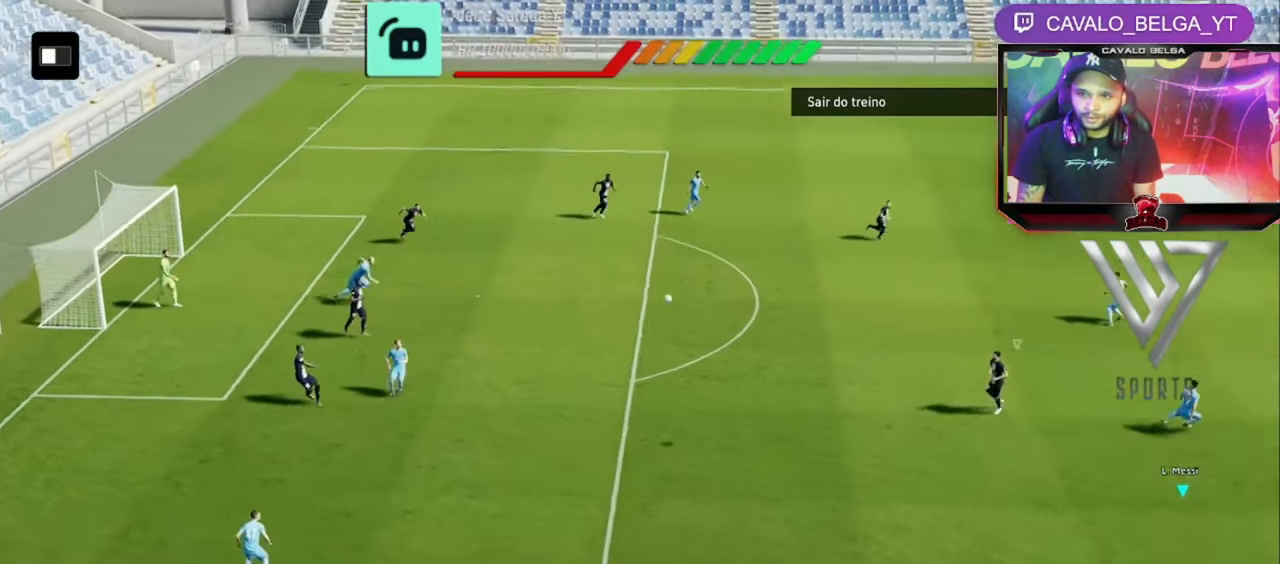
{"buttons": [], "left_stick": "up-left", "right_stick": "center", "events": [[240, "CROSS", "down"], [280, "CROSS", "up"], [280, "left_stick", "up-left"], [400, "CROSS", "down"], [480, "CROSS", "up"]]}
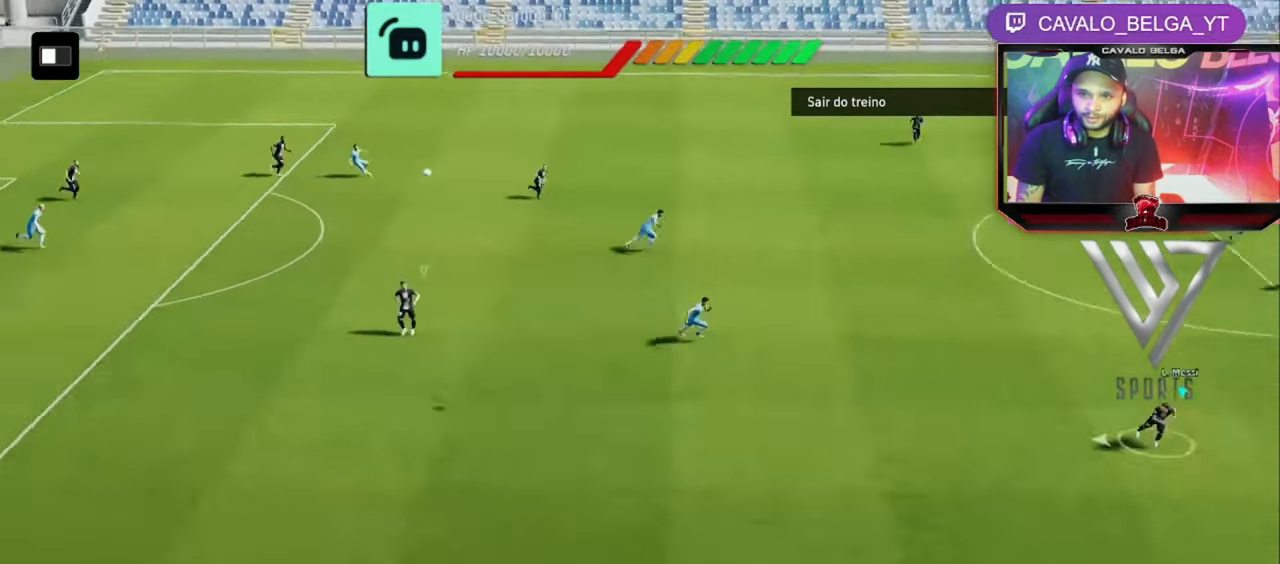
{"buttons": ["CROSS"], "left_stick": "up-left", "right_stick": "center"}
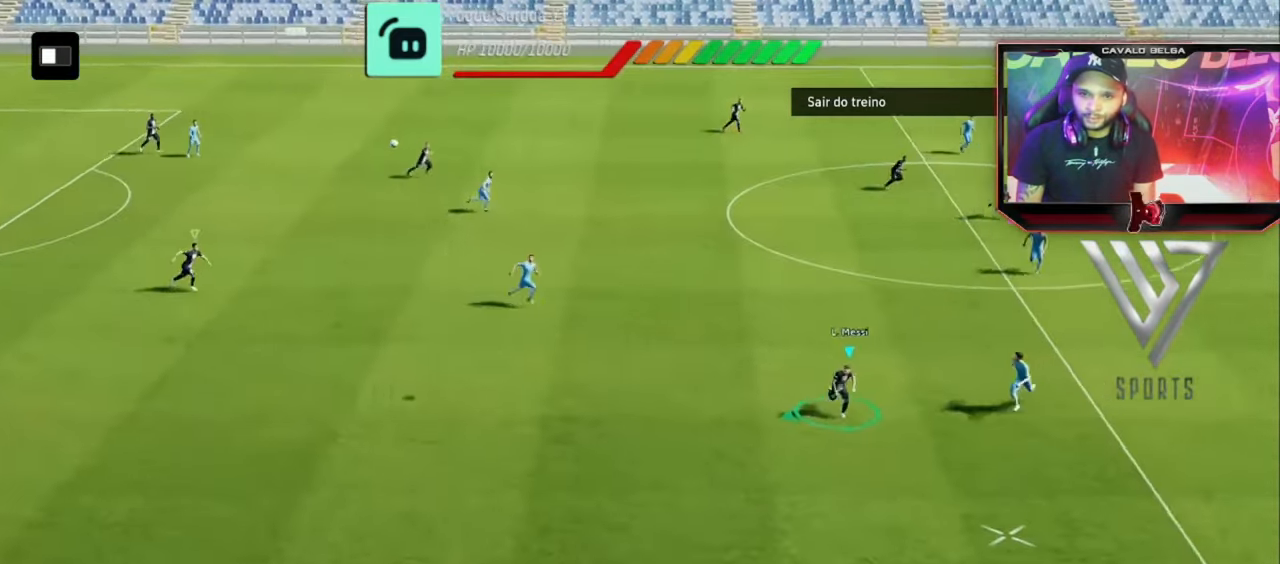
{"buttons": [], "left_stick": "down", "right_stick": "center", "events": [[80, "CROSS", "up"], [80, "left_stick", "up"], [320, "left_stick", "down-right"], [440, "left_stick", "down"]]}
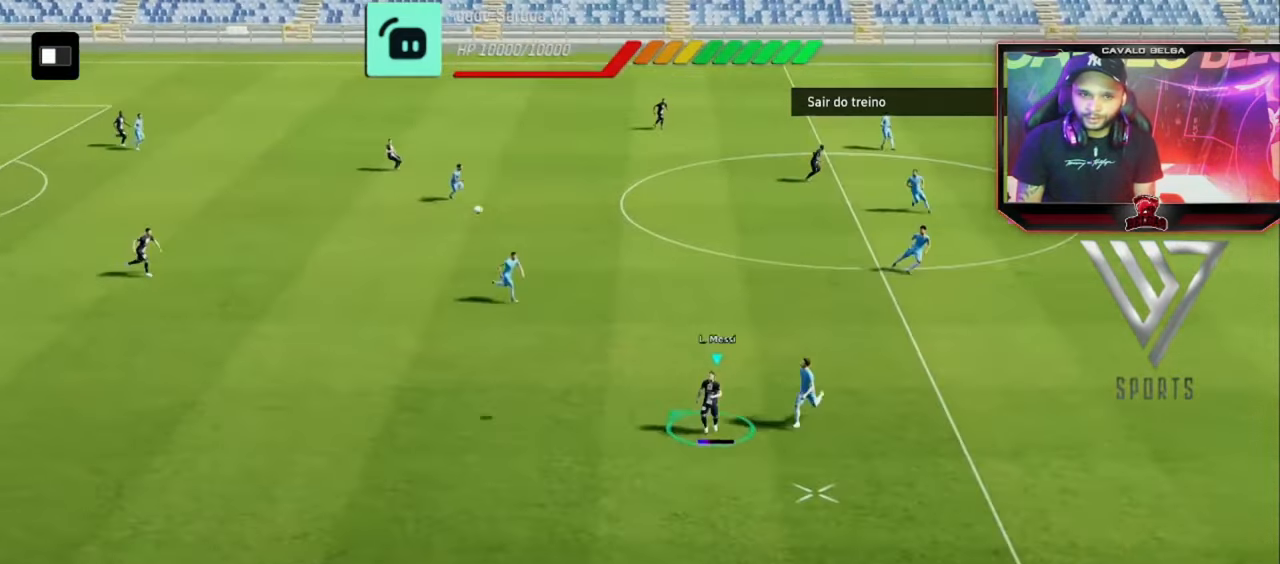
{"buttons": [], "left_stick": "down", "right_stick": "center", "events": [[120, "left_stick", "down-right"], [360, "left_stick", "down"]]}
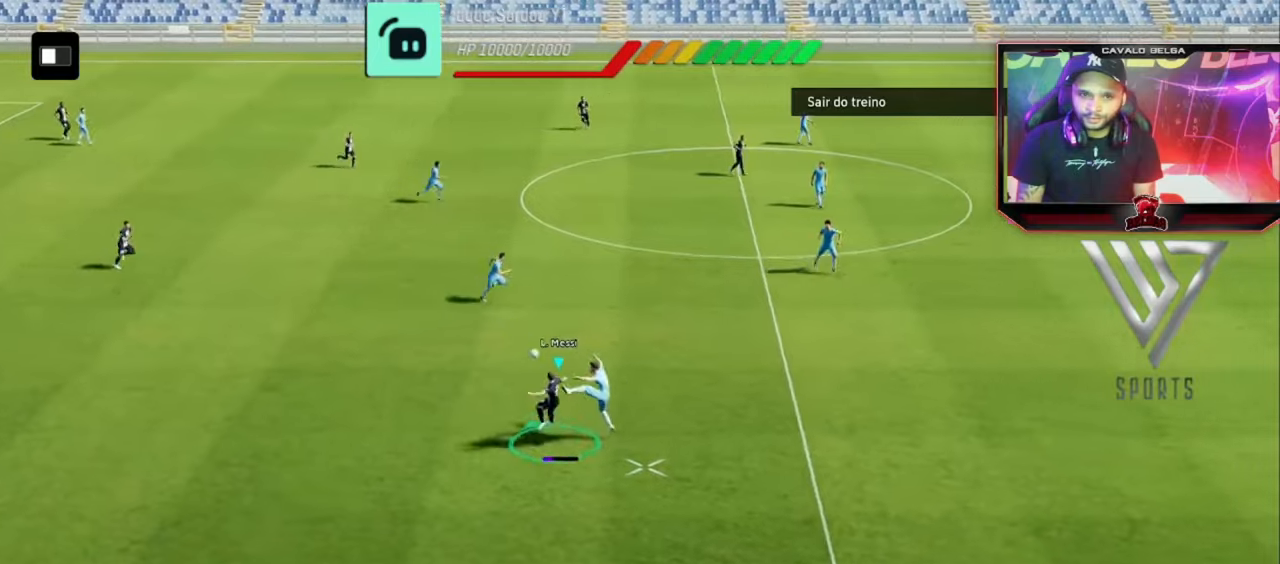
{"buttons": [], "left_stick": "down", "right_stick": "center", "events": []}
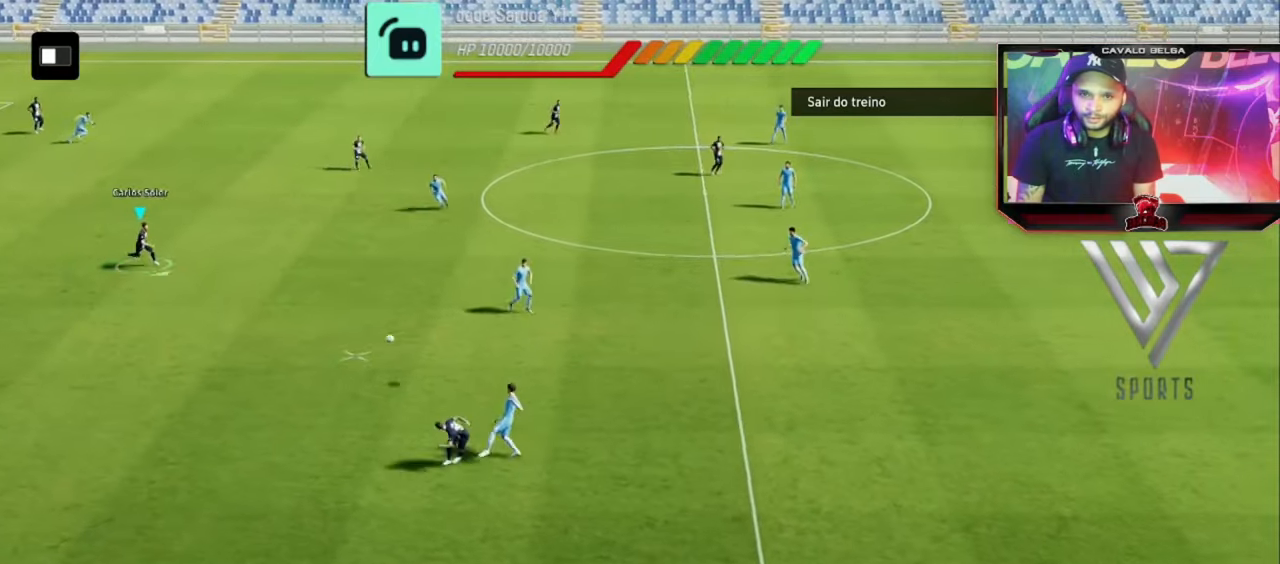
{"buttons": ["R2"], "left_stick": "up-right", "right_stick": "center", "events": [[320, "CIRCLE", "down"], [320, "R2", "down"], [360, "left_stick", "up-right"], [400, "CIRCLE", "up"]]}
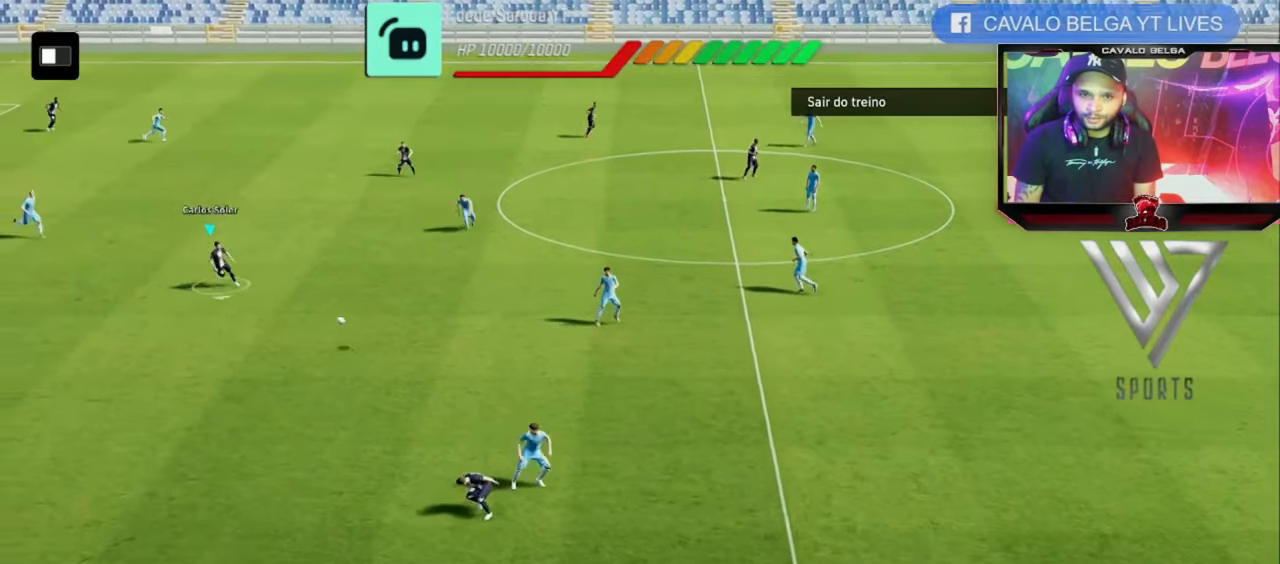
{"buttons": [], "left_stick": "up", "right_stick": "center", "events": [[480, "R2", "up"], [480, "left_stick", "up"]]}
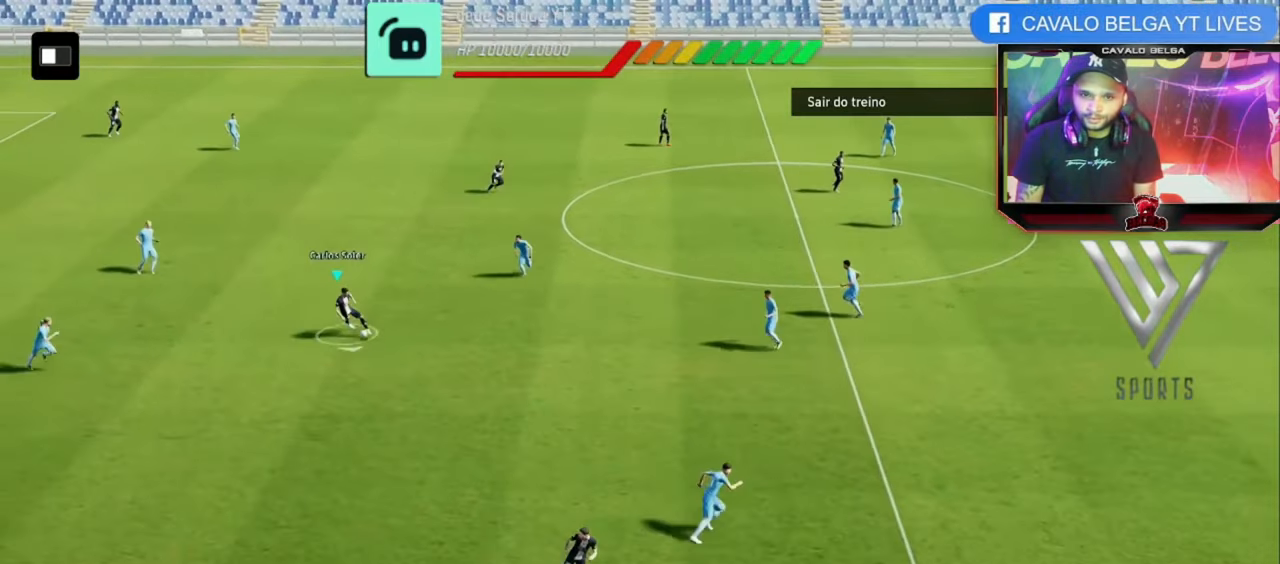
{"buttons": [], "left_stick": "left", "right_stick": "center", "events": [[200, "left_stick", "left"]]}
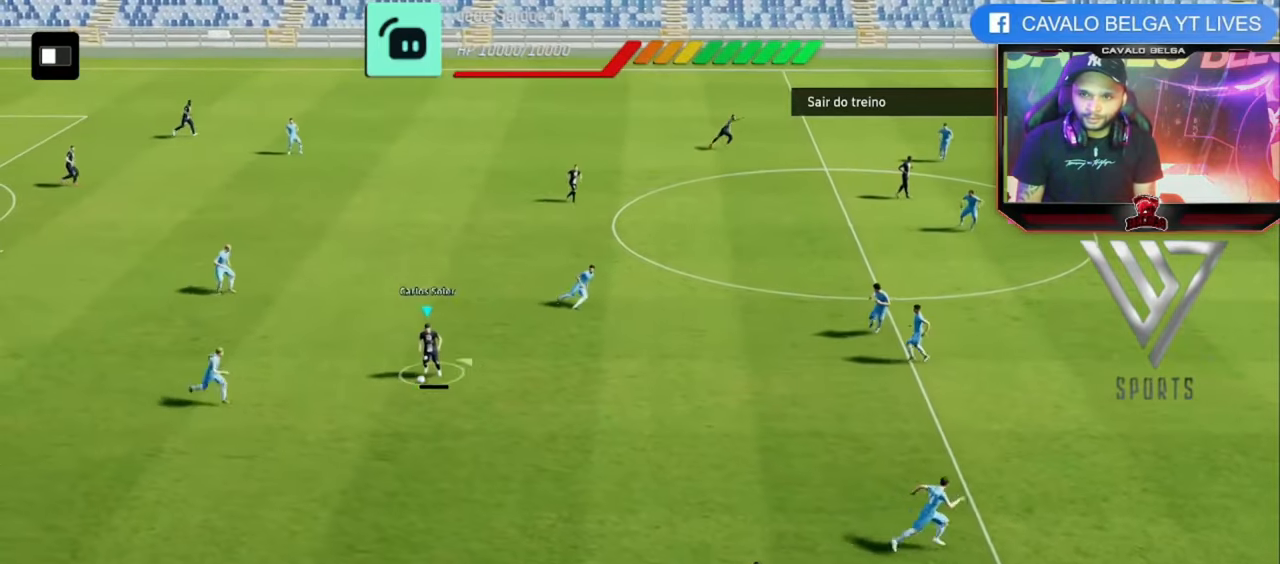
{"buttons": [], "left_stick": "left", "right_stick": "center", "events": []}
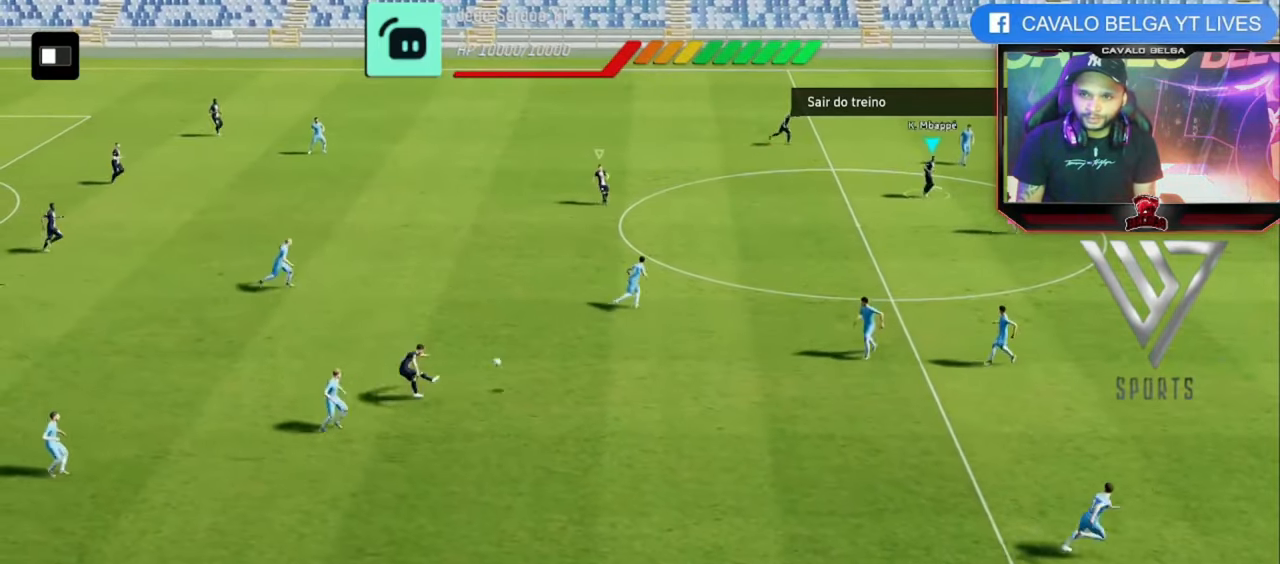
{"buttons": [], "left_stick": "left", "right_stick": "center", "events": []}
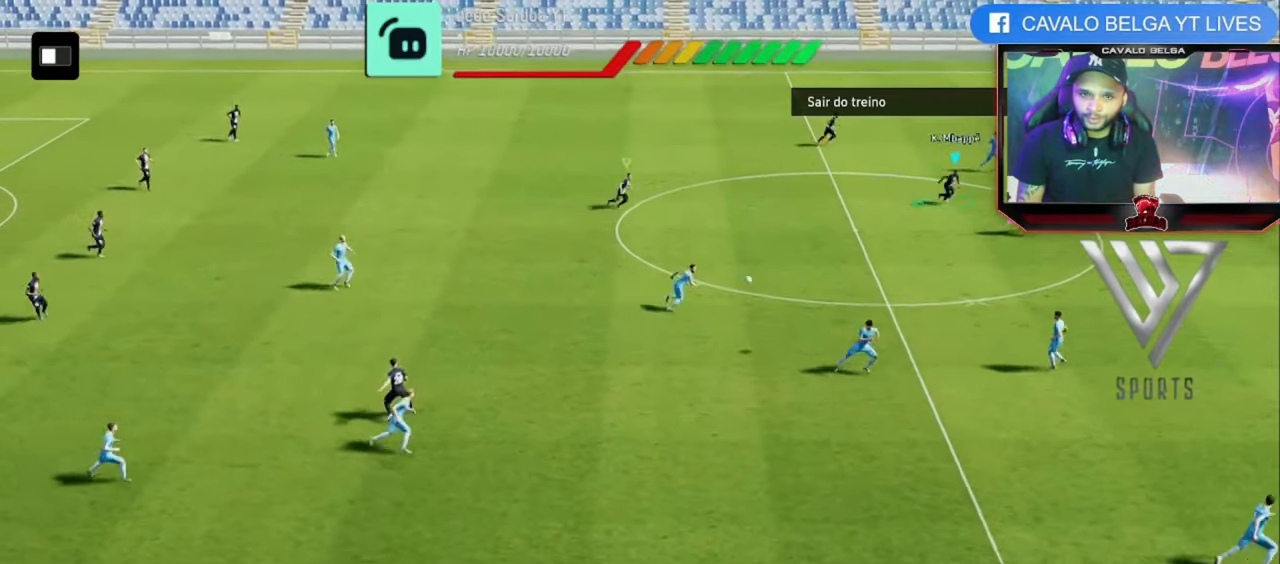
{"buttons": [], "left_stick": "left", "right_stick": "center", "events": []}